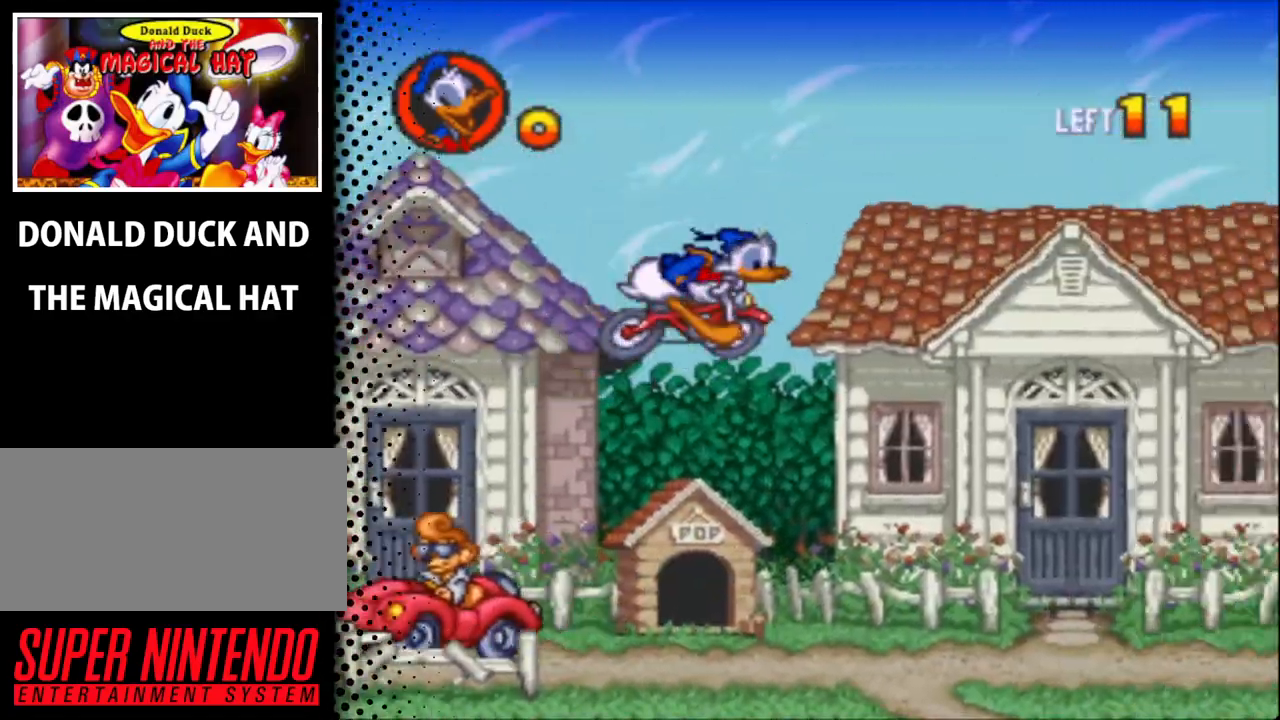
Gameplay with a controller (Nintendo layout); each line is a JSON object with the inputs held at the frame after it. "events" lists button and stick changes between this image and that frame as [ms after this image, input, new state], when the widget could be followed in between. Not read: L3 R3.
{"buttons": ["DPAD_UP", "DPAD_RIGHT"], "events": [[133, "DPAD_RIGHT", "up"], [233, "DPAD_RIGHT", "down"]]}
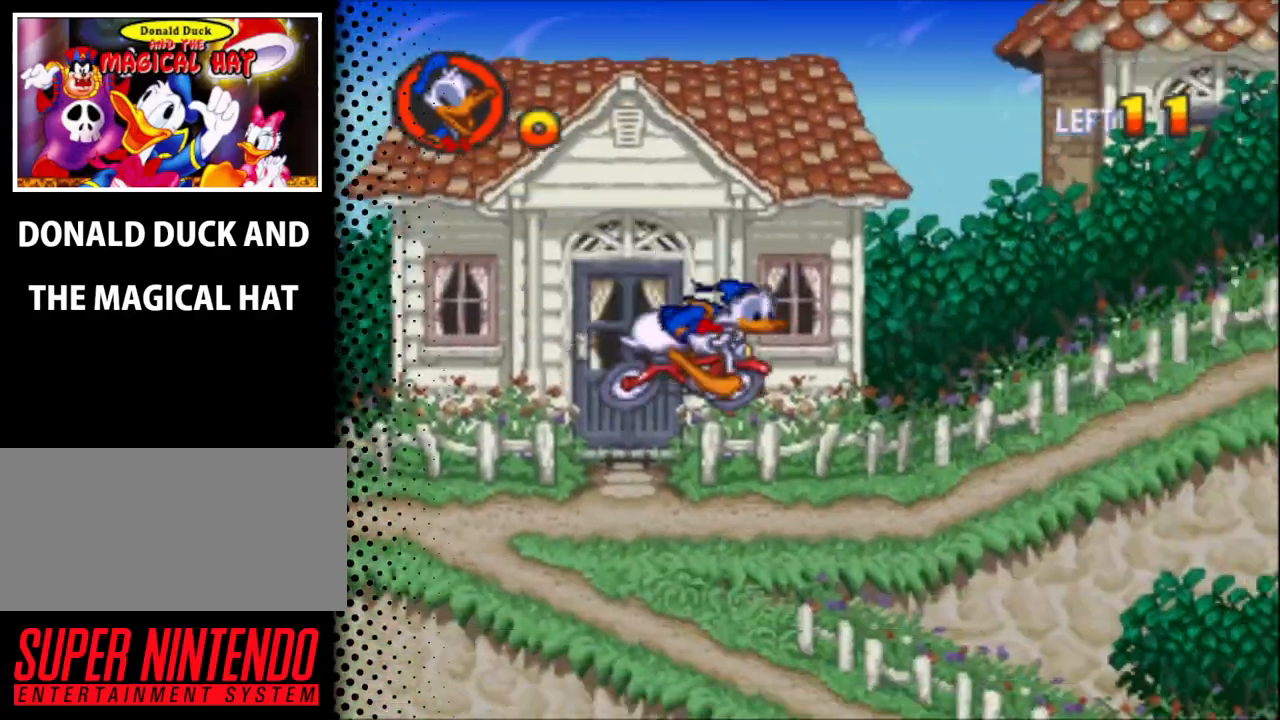
{"buttons": ["DPAD_UP"], "events": [[300, "DPAD_RIGHT", "up"]]}
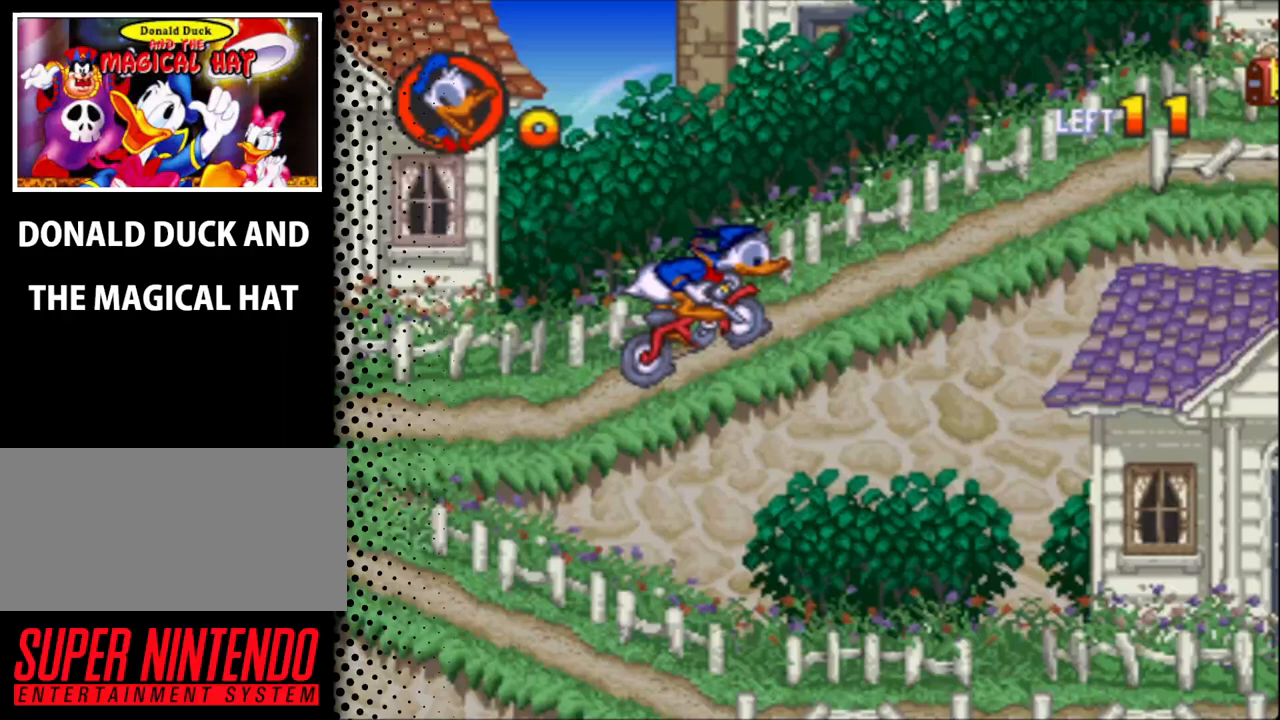
{"buttons": ["DPAD_UP", "DPAD_RIGHT"], "events": [[133, "DPAD_RIGHT", "down"]]}
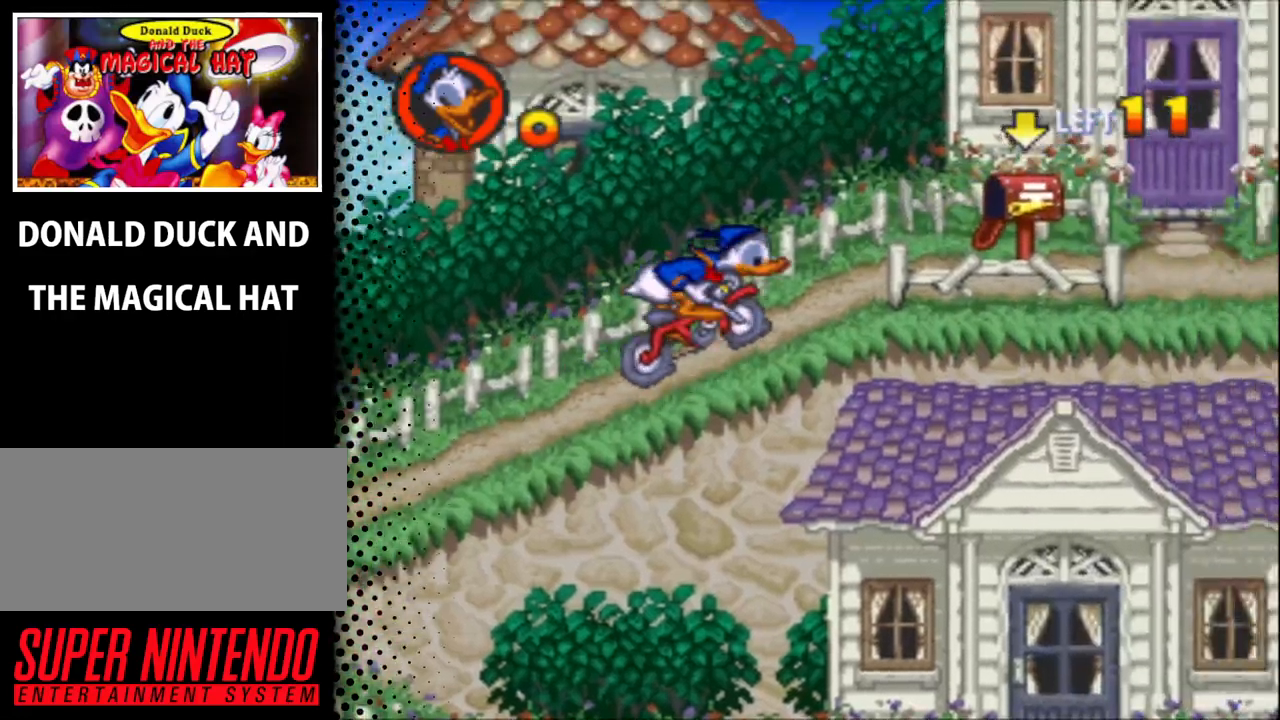
{"buttons": ["DPAD_UP"], "events": [[400, "A", "down"], [400, "DPAD_RIGHT", "up"], [500, "A", "up"]]}
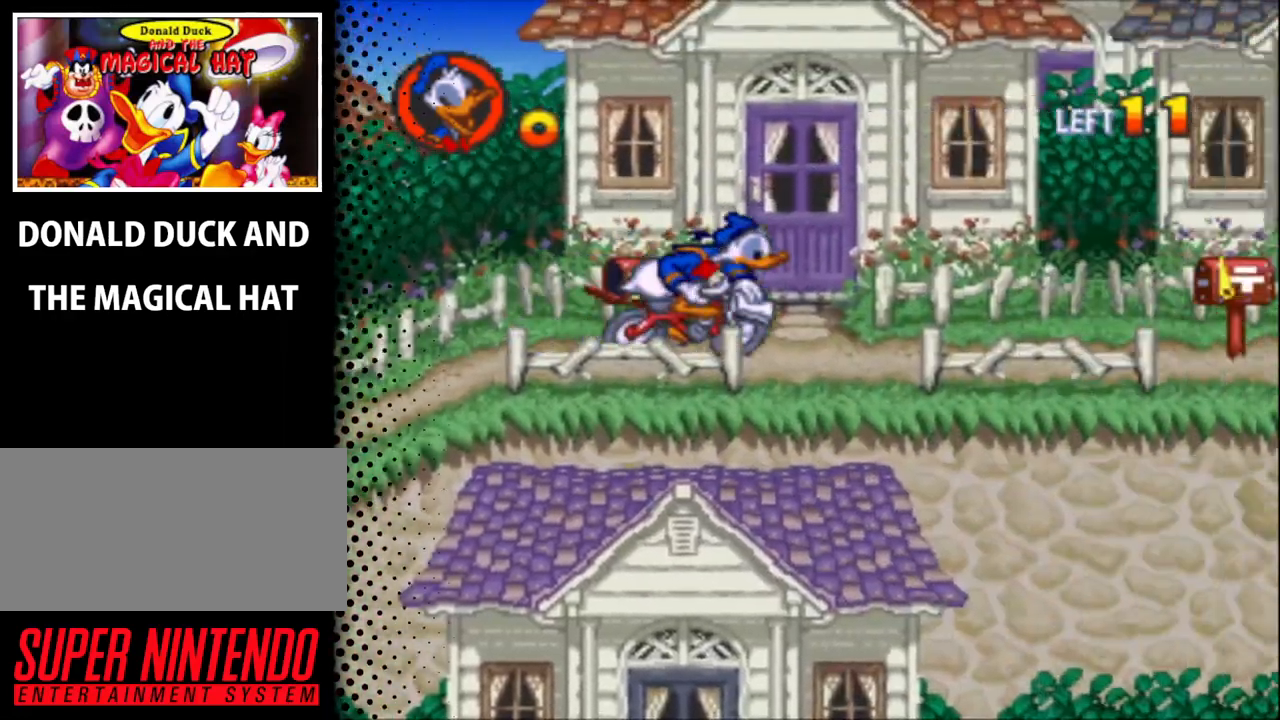
{"buttons": ["DPAD_UP", "DPAD_RIGHT"], "events": [[367, "DPAD_RIGHT", "down"]]}
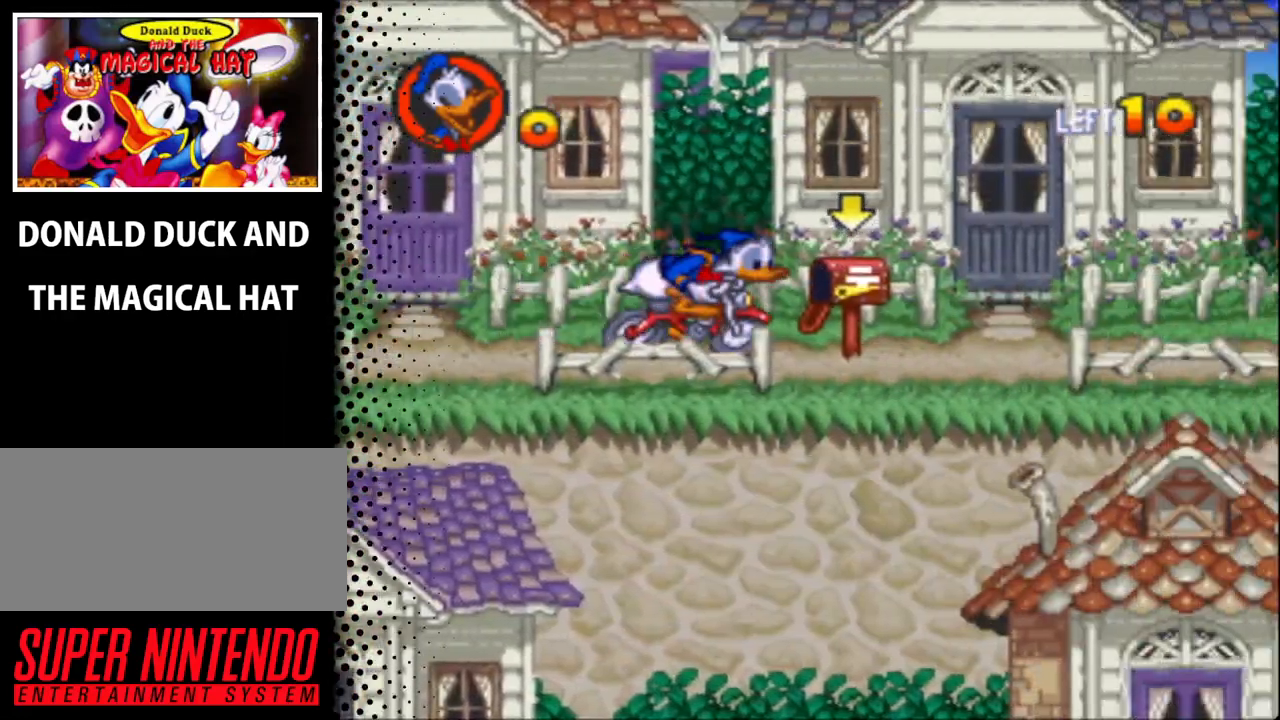
{"buttons": ["DPAD_UP", "DPAD_RIGHT"], "events": [[133, "A", "down"], [267, "A", "up"]]}
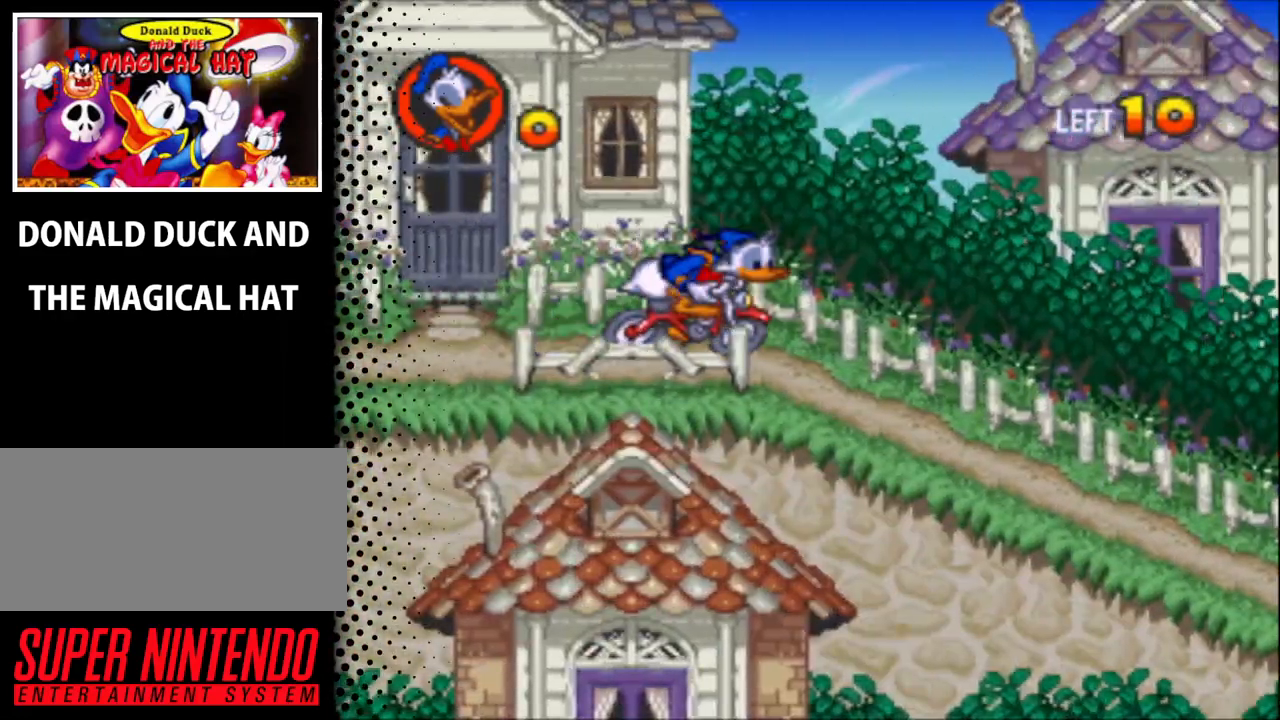
{"buttons": ["B", "DPAD_UP", "DPAD_RIGHT"], "events": [[100, "B", "down"]]}
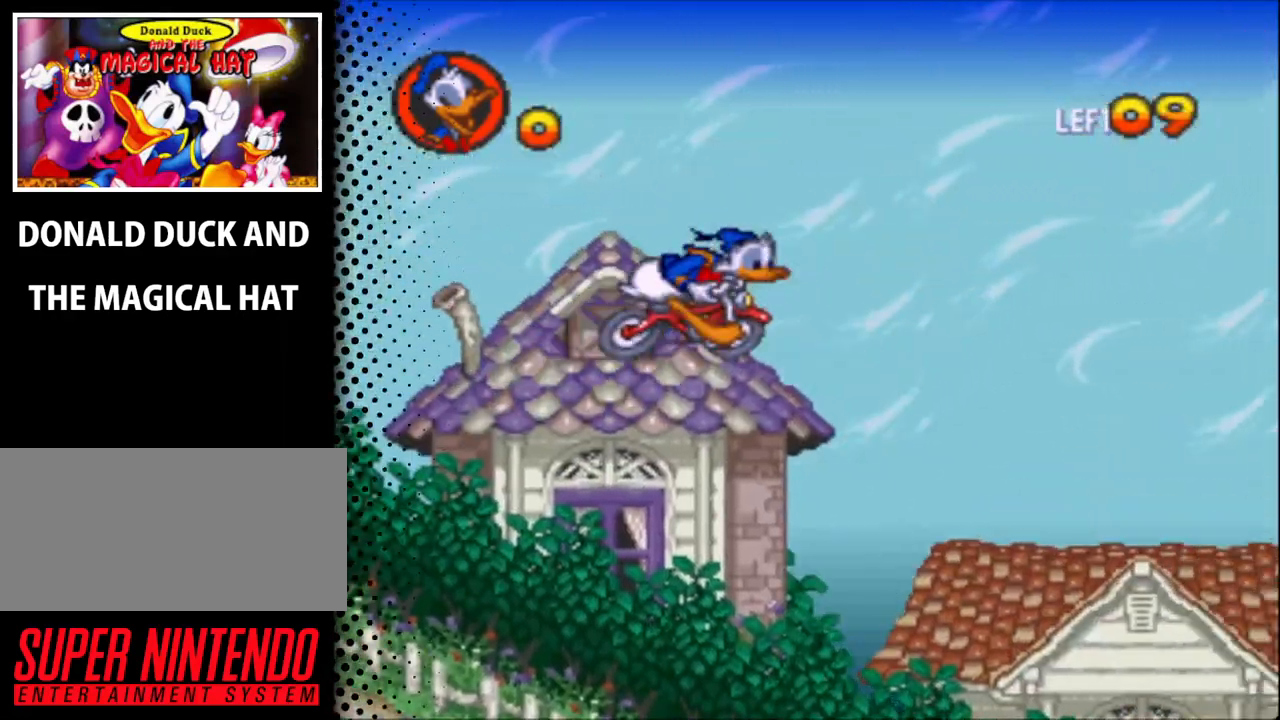
{"buttons": ["DPAD_UP", "DPAD_RIGHT"], "events": [[233, "B", "up"], [367, "DPAD_RIGHT", "up"], [500, "DPAD_RIGHT", "down"]]}
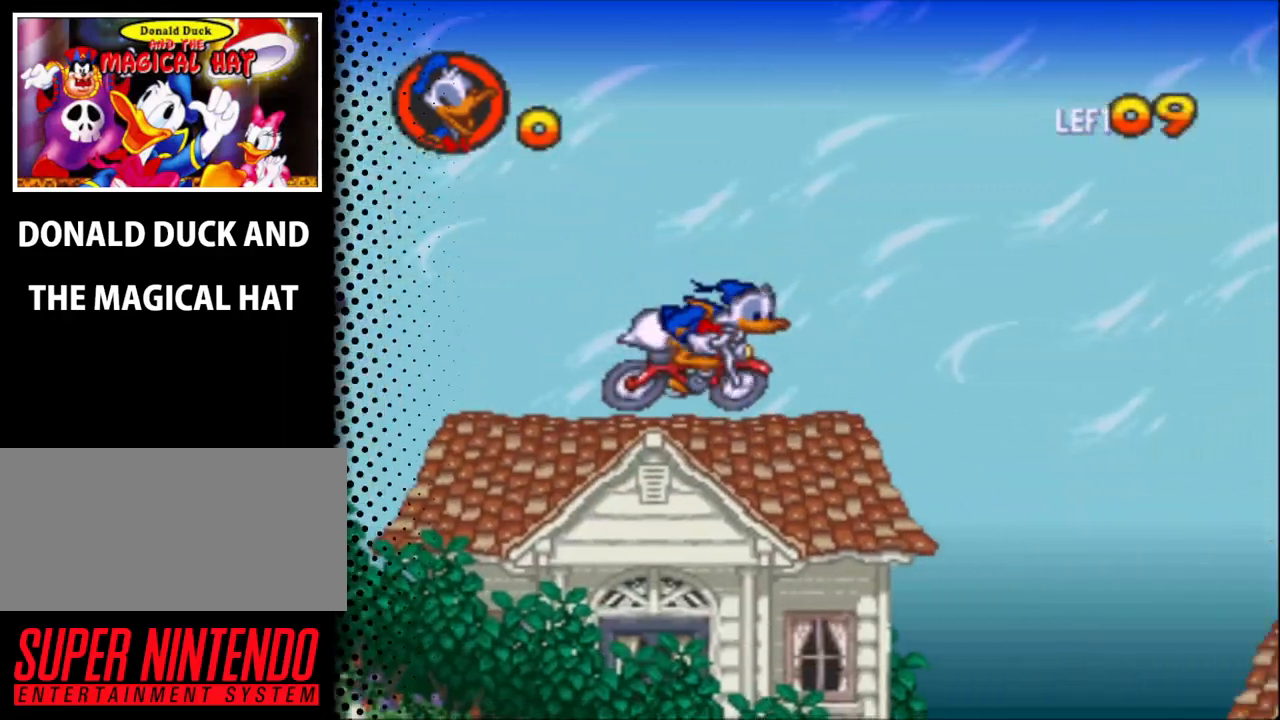
{"buttons": ["DPAD_UP", "DPAD_LEFT"], "events": [[33, "B", "down"], [333, "DPAD_RIGHT", "up"], [400, "DPAD_LEFT", "down"], [467, "B", "up"]]}
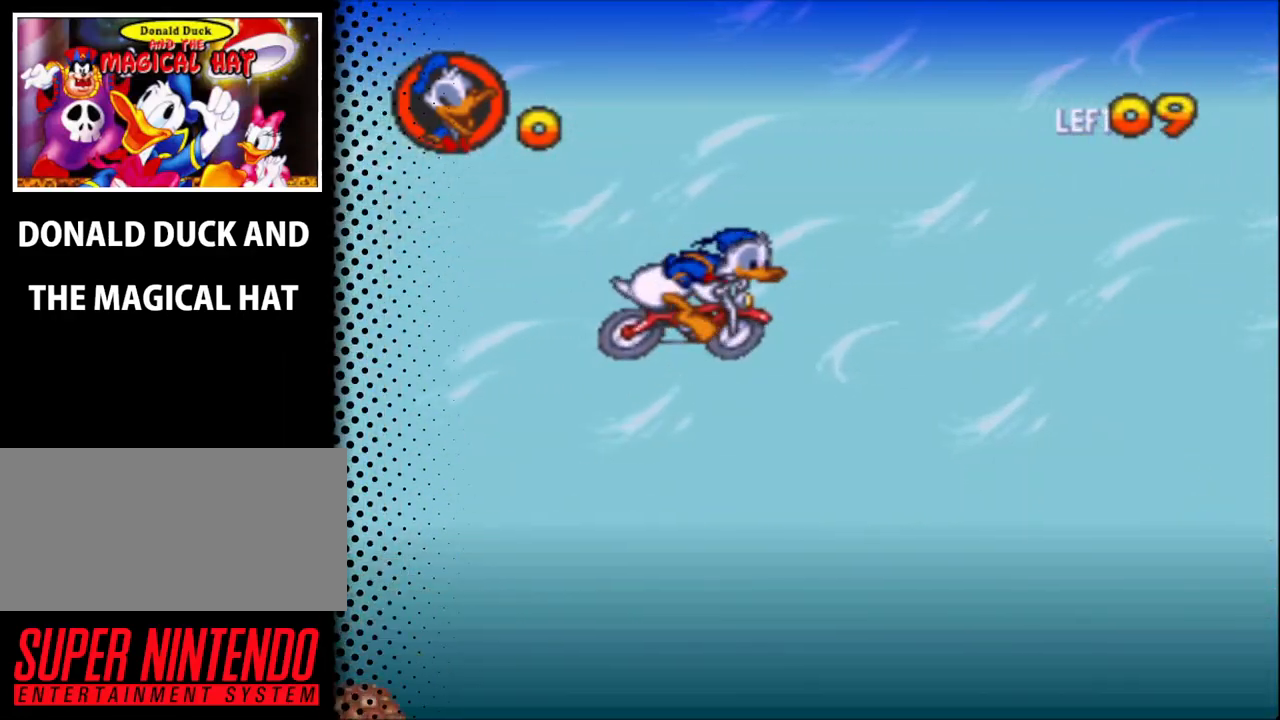
{"buttons": ["DPAD_UP", "DPAD_RIGHT"], "events": [[300, "DPAD_LEFT", "up"], [333, "DPAD_RIGHT", "down"], [333, "DPAD_UP", "up"], [500, "DPAD_UP", "down"]]}
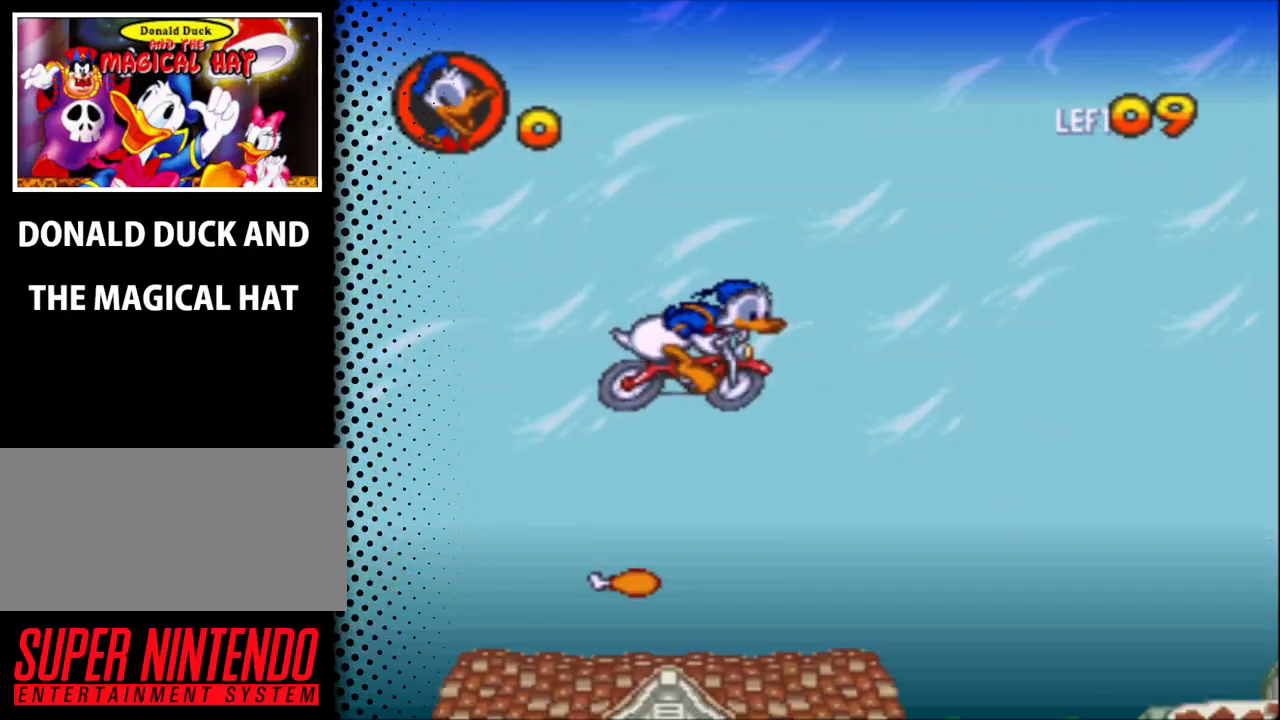
{"buttons": ["B", "DPAD_RIGHT"], "events": [[33, "DPAD_LEFT", "down"], [33, "DPAD_RIGHT", "up"], [300, "DPAD_LEFT", "up"], [333, "B", "down"], [333, "DPAD_RIGHT", "down"], [400, "DPAD_UP", "up"]]}
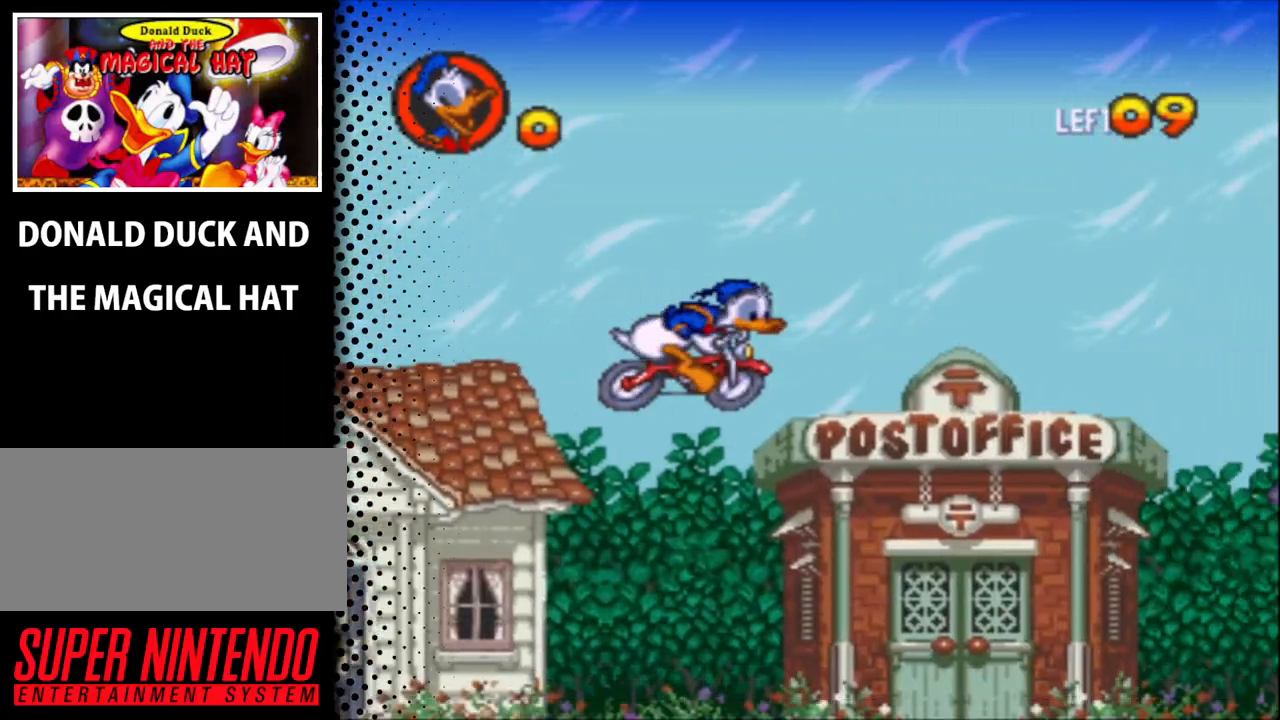
{"buttons": ["DPAD_UP"], "events": [[100, "DPAD_UP", "down"], [200, "B", "up"], [200, "DPAD_RIGHT", "up"], [333, "DPAD_RIGHT", "down"], [400, "DPAD_RIGHT", "up"]]}
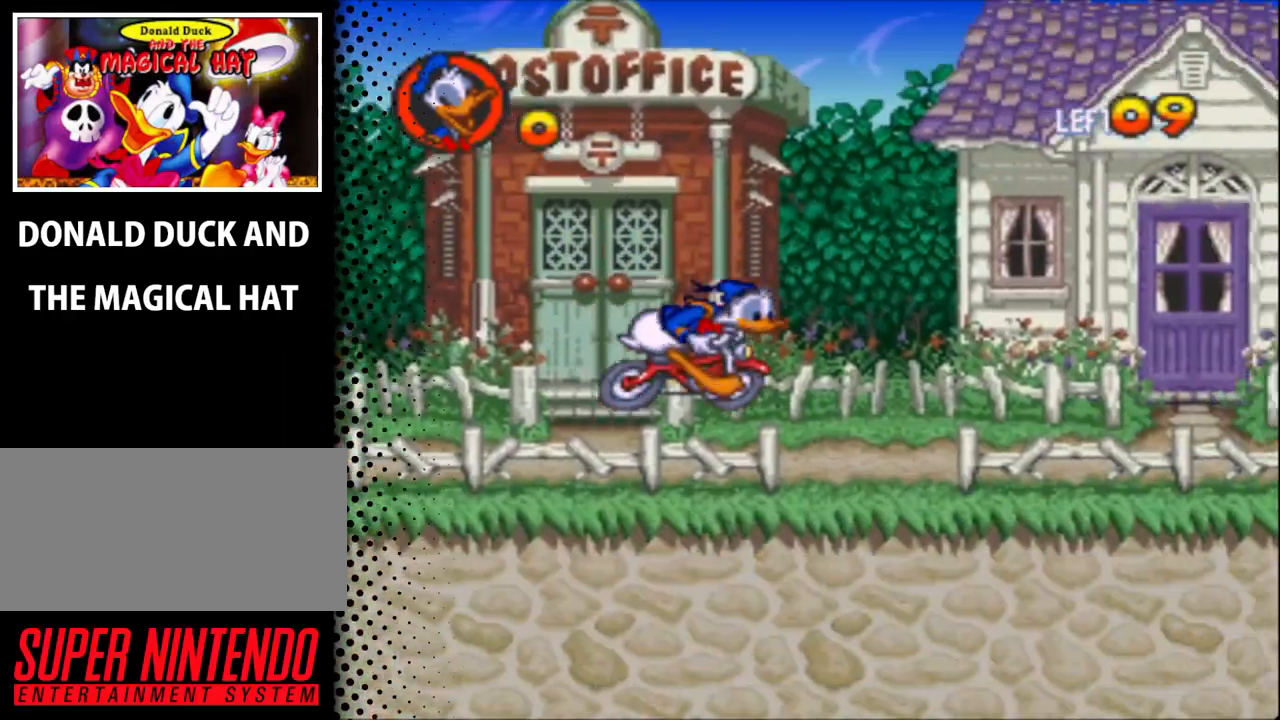
{"buttons": ["B", "DPAD_UP", "DPAD_RIGHT"], "events": [[100, "B", "down"], [333, "DPAD_RIGHT", "down"]]}
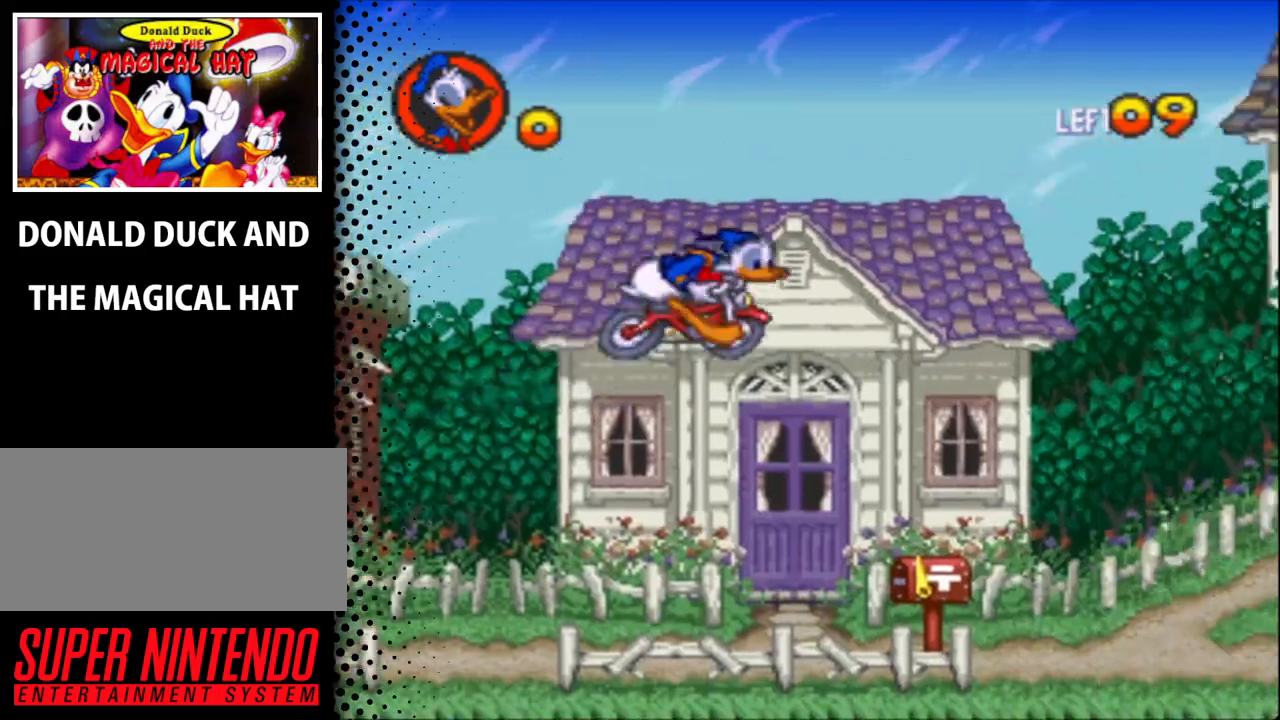
{"buttons": ["DPAD_UP"], "events": [[200, "B", "up"], [433, "DPAD_RIGHT", "up"]]}
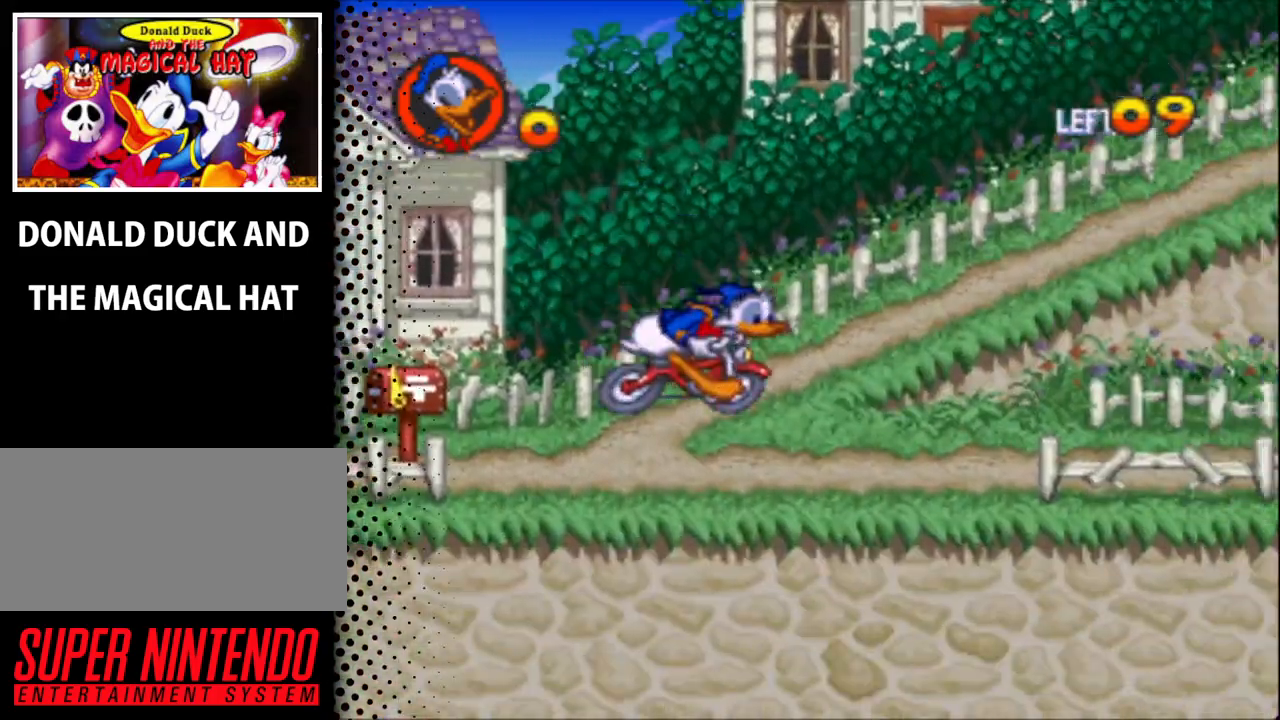
{"buttons": ["DPAD_RIGHT"], "events": [[33, "B", "down"], [267, "B", "up"], [333, "DPAD_RIGHT", "down"], [467, "DPAD_UP", "up"]]}
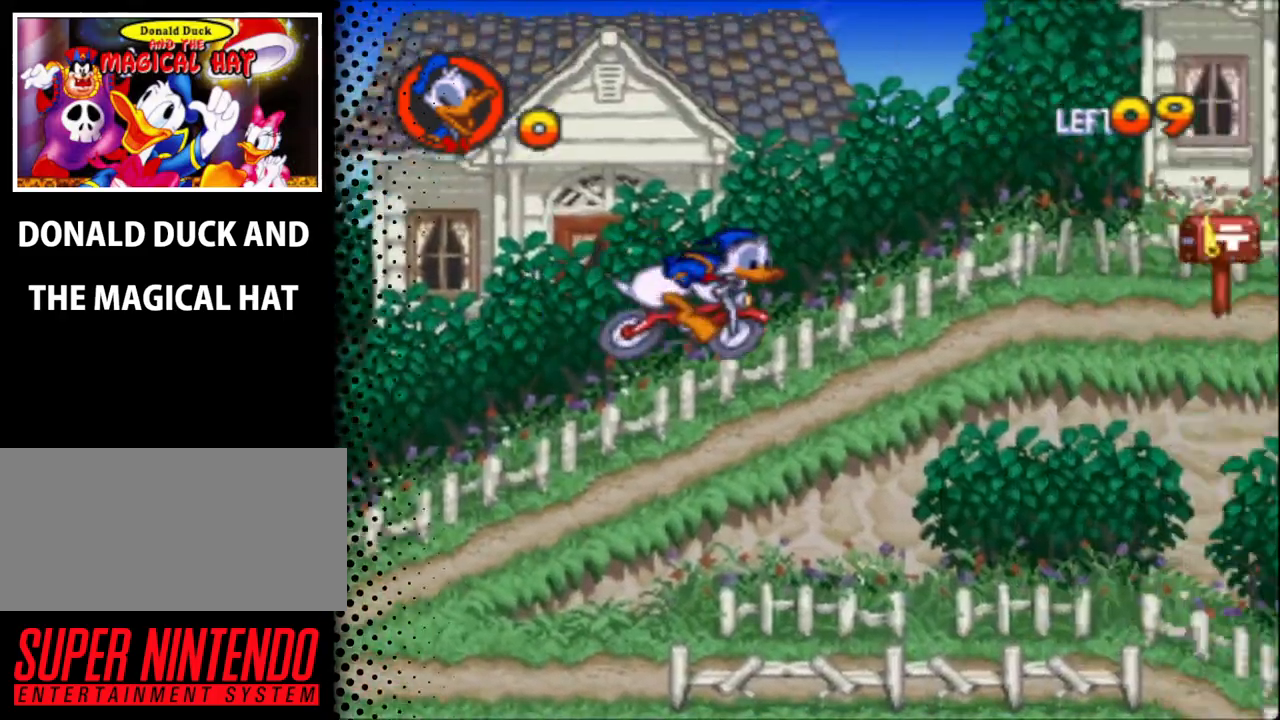
{"buttons": ["DPAD_UP", "DPAD_RIGHT"], "events": [[400, "DPAD_UP", "down"]]}
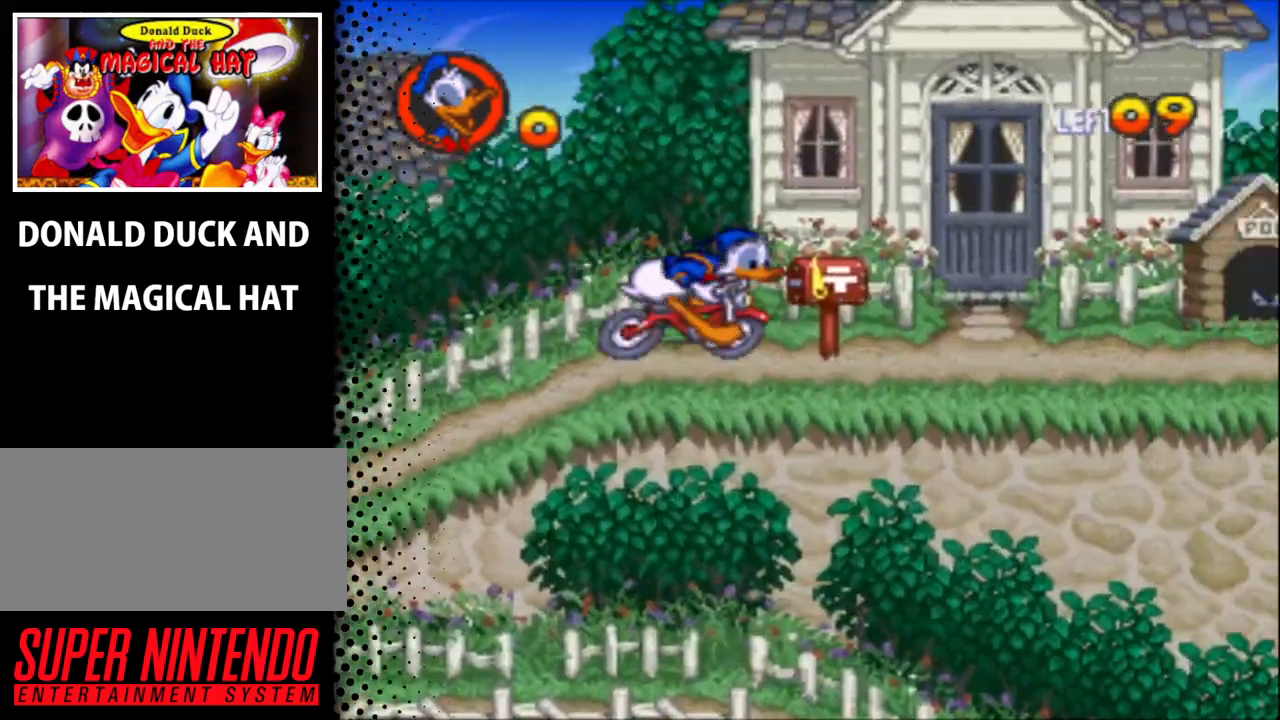
{"buttons": ["DPAD_UP", "DPAD_RIGHT"], "events": [[67, "DPAD_UP", "up"], [400, "DPAD_UP", "down"]]}
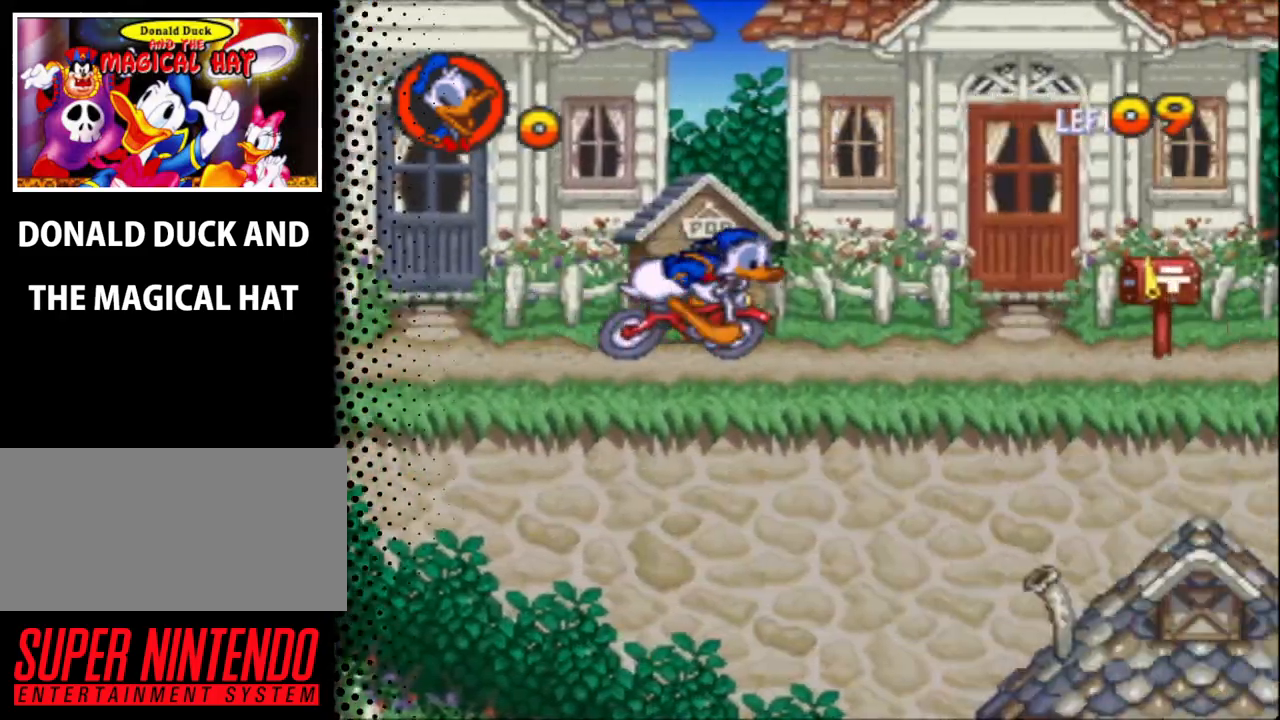
{"buttons": ["DPAD_RIGHT"], "events": [[267, "DPAD_UP", "up"]]}
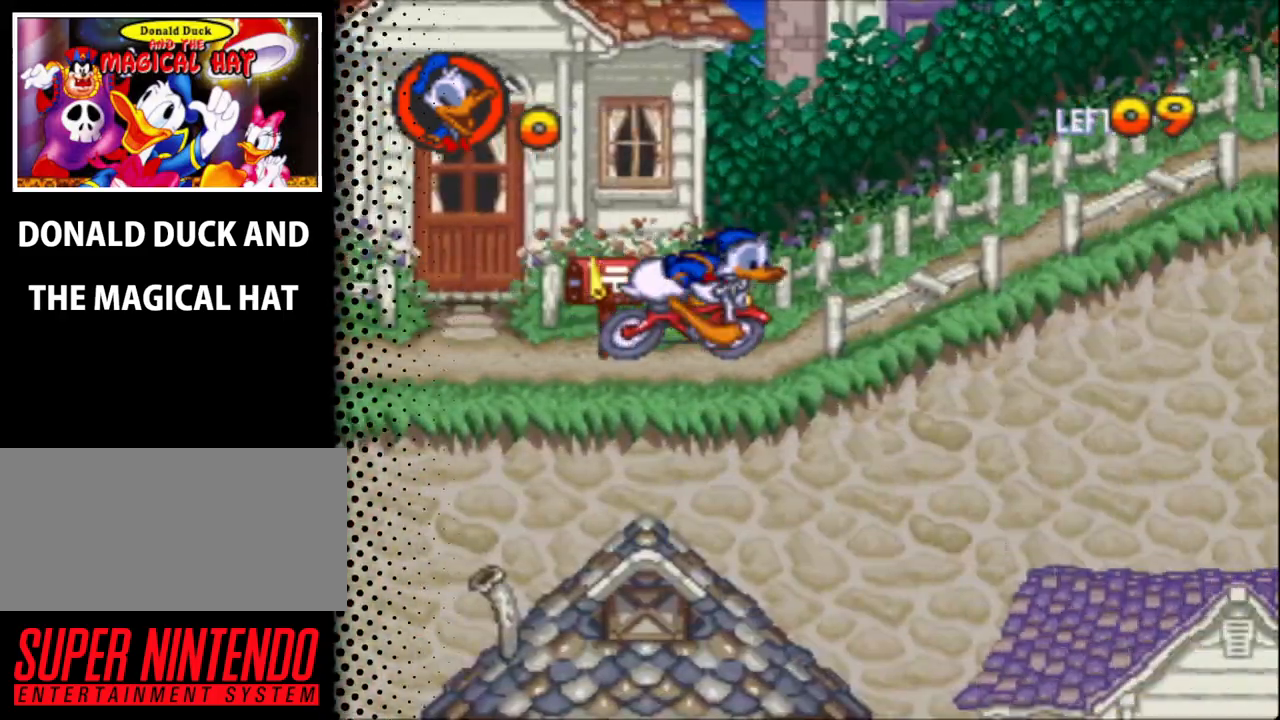
{"buttons": ["DPAD_RIGHT"], "events": []}
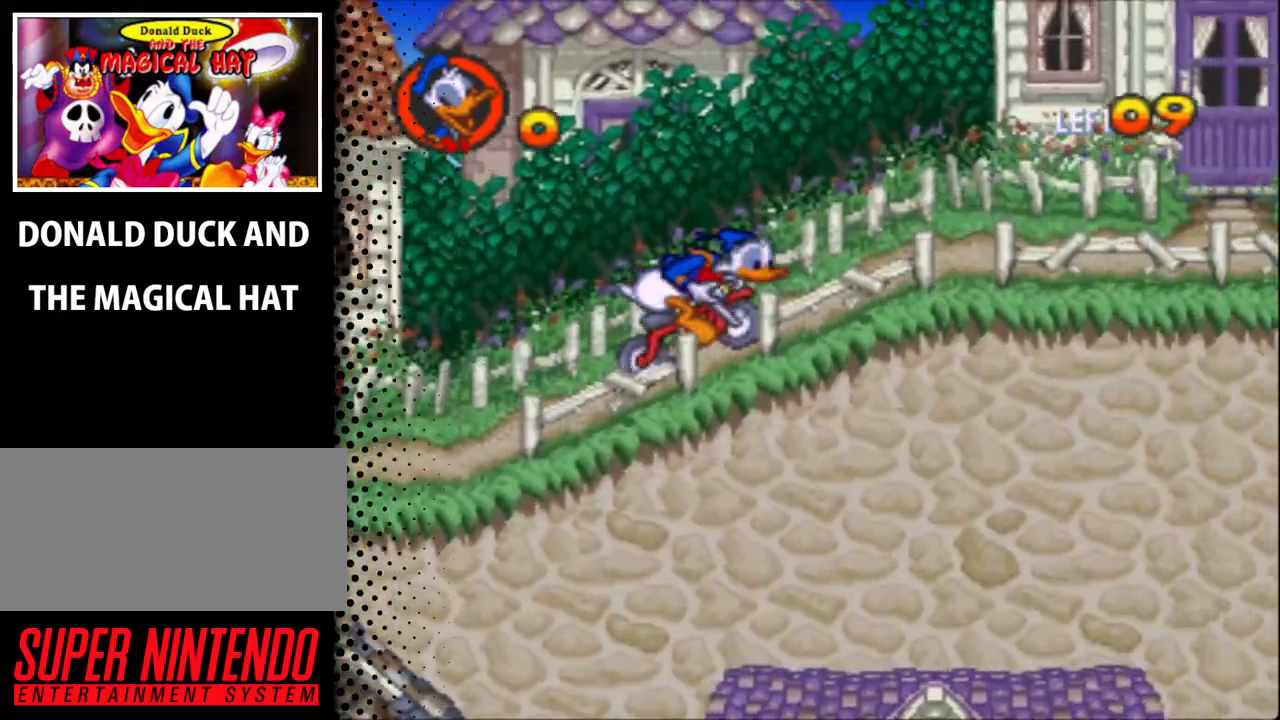
{"buttons": ["DPAD_RIGHT"], "events": []}
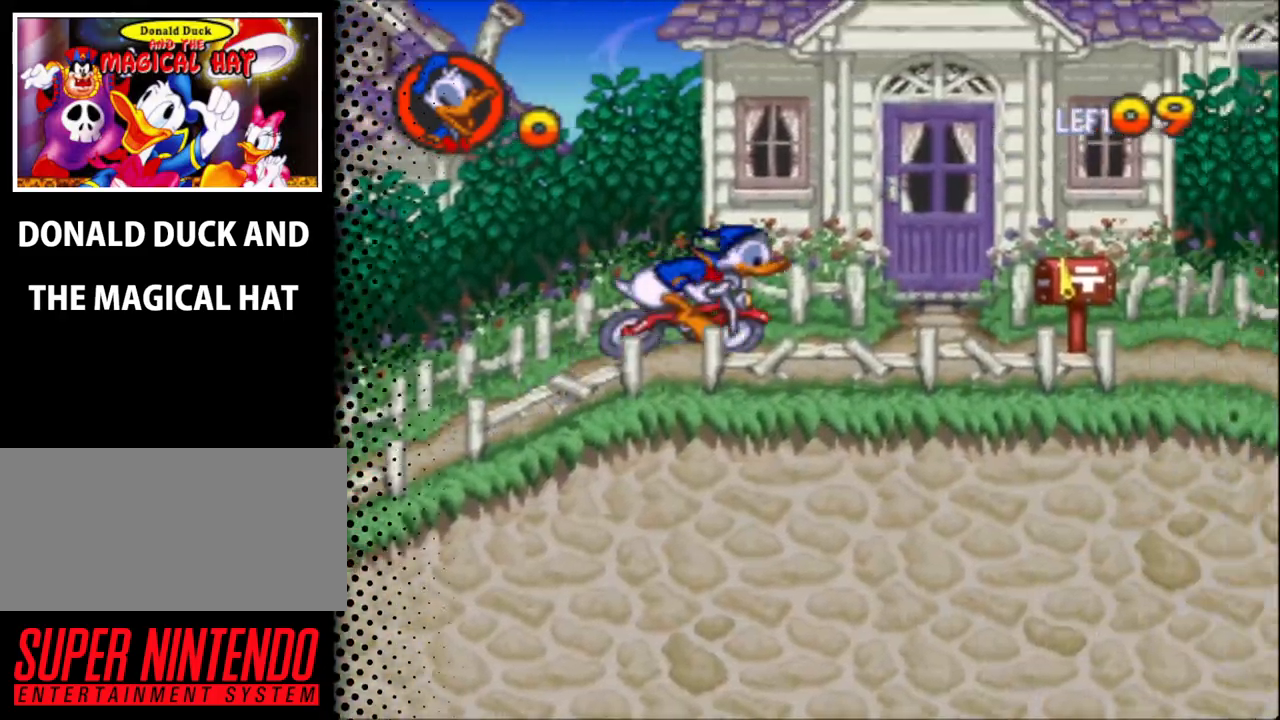
{"buttons": ["DPAD_RIGHT"], "events": []}
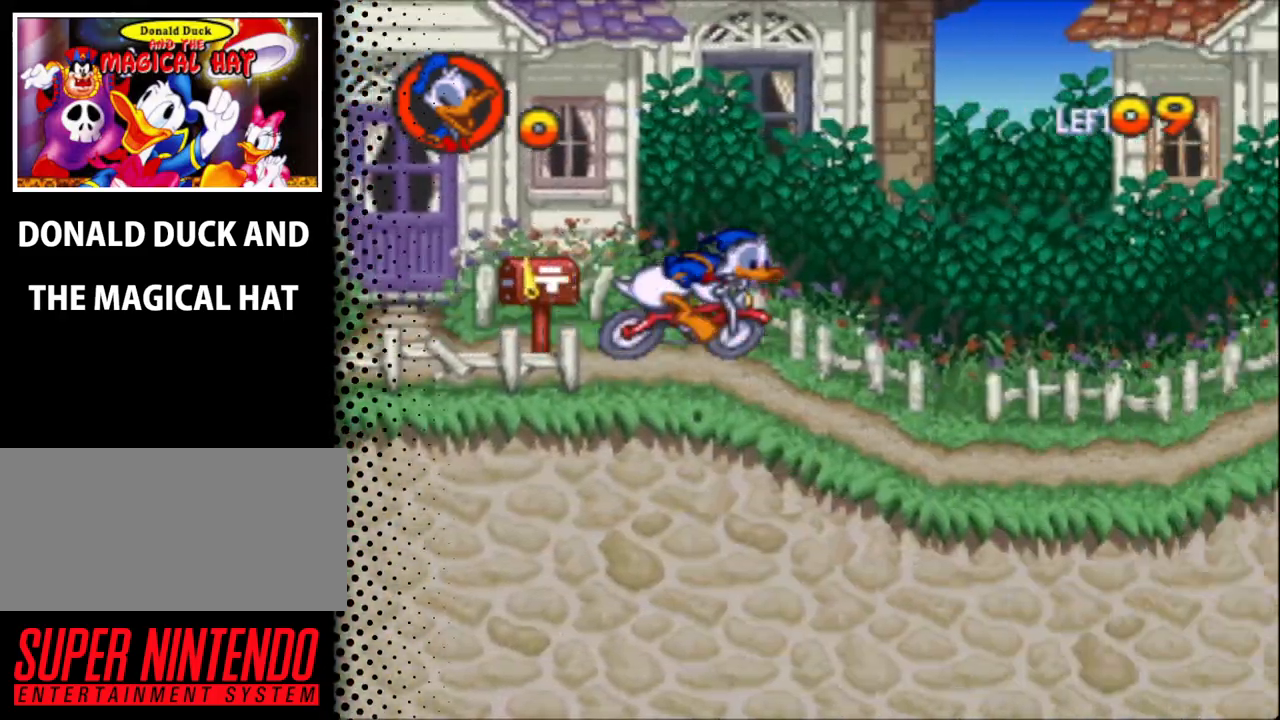
{"buttons": ["DPAD_RIGHT"], "events": []}
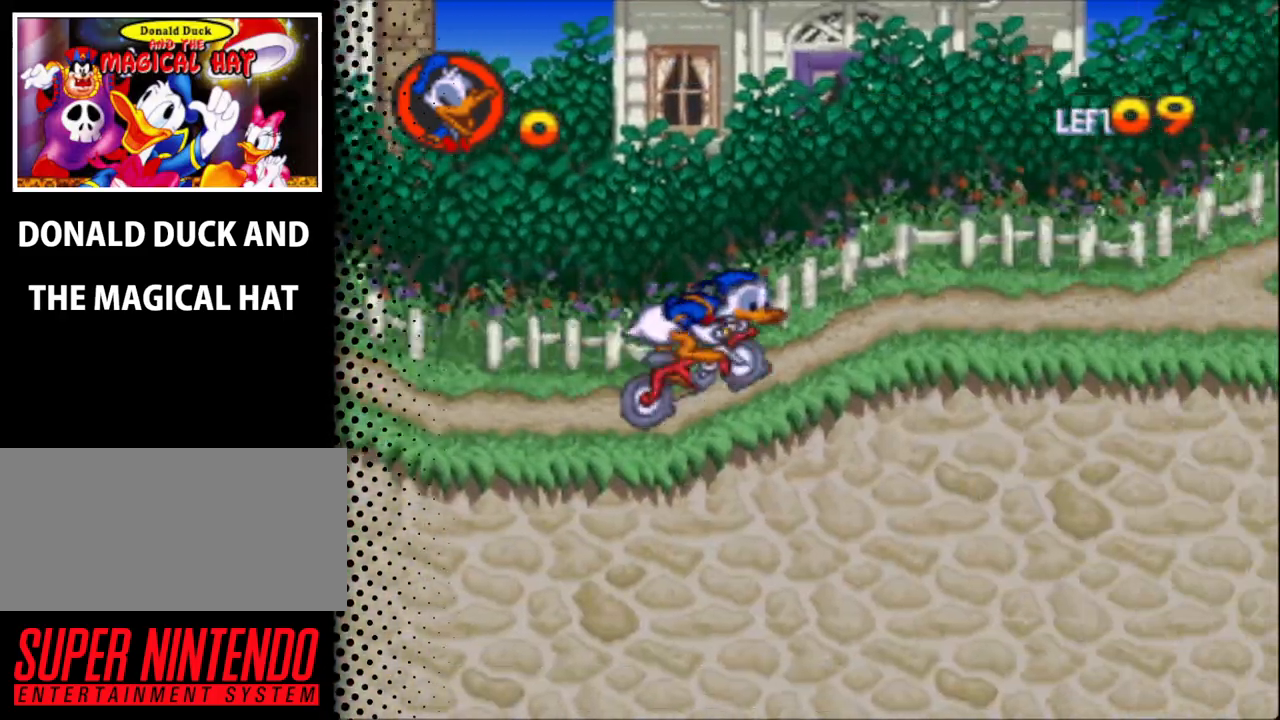
{"buttons": ["DPAD_RIGHT"], "events": []}
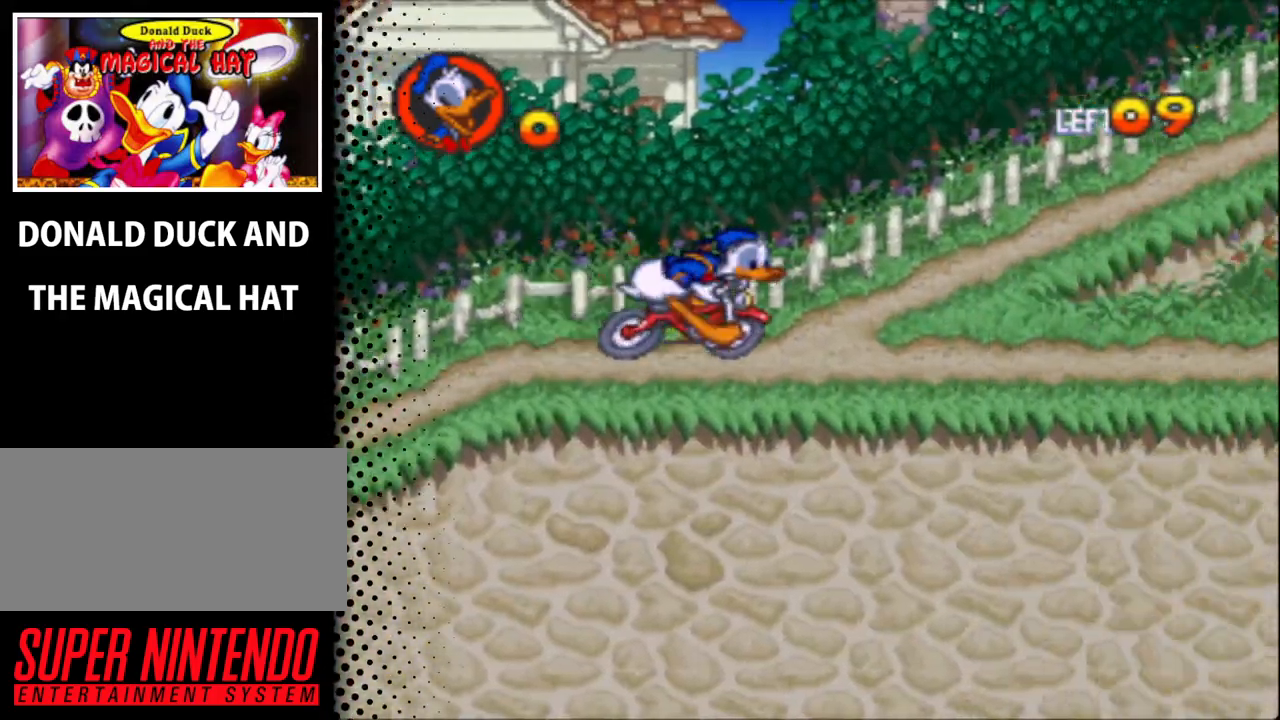
{"buttons": ["DPAD_UP", "DPAD_RIGHT"], "events": [[167, "DPAD_RIGHT", "up"], [167, "DPAD_UP", "down"], [200, "B", "down"], [300, "DPAD_RIGHT", "down"], [467, "B", "up"]]}
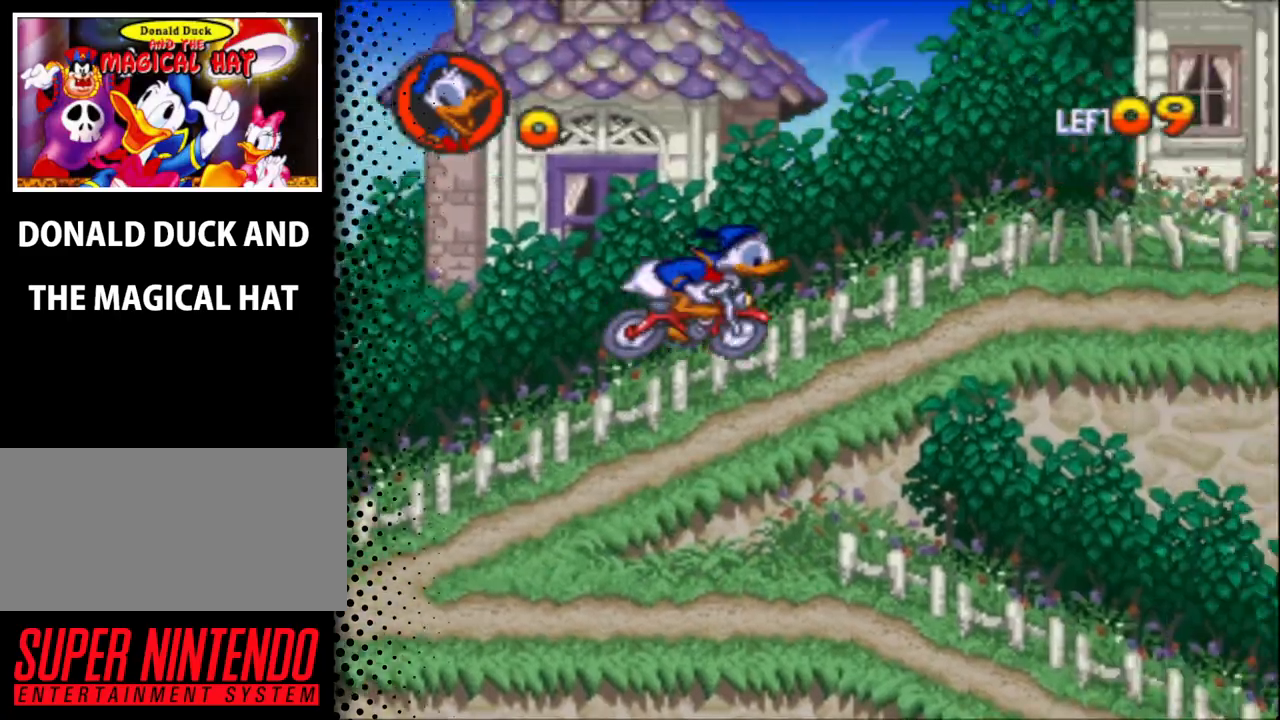
{"buttons": ["DPAD_RIGHT"], "events": [[67, "DPAD_UP", "up"]]}
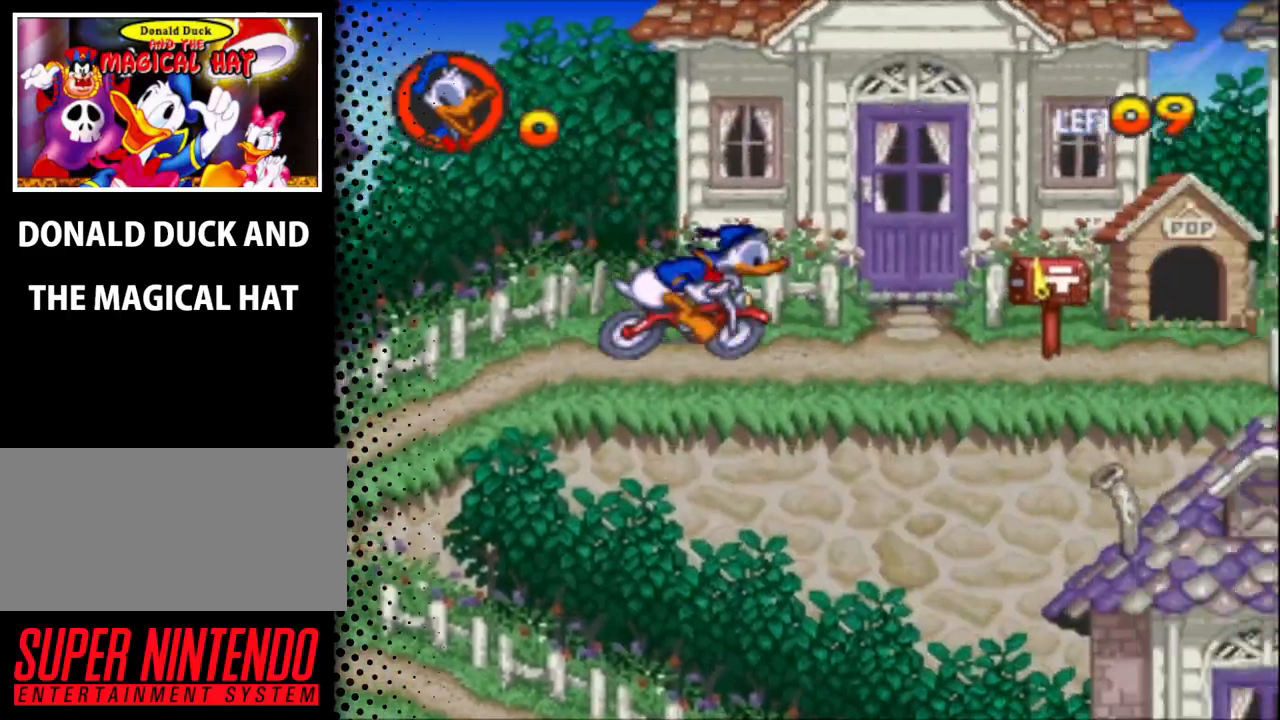
{"buttons": ["DPAD_RIGHT"], "events": []}
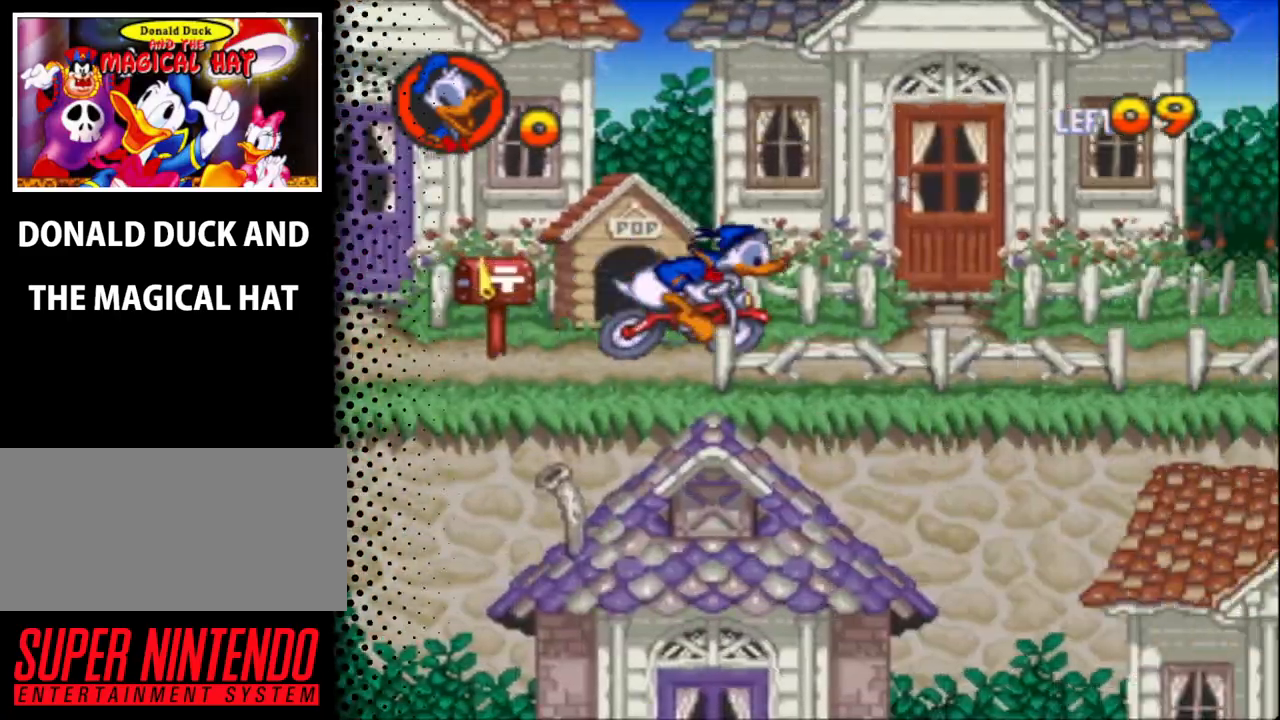
{"buttons": ["DPAD_RIGHT"], "events": []}
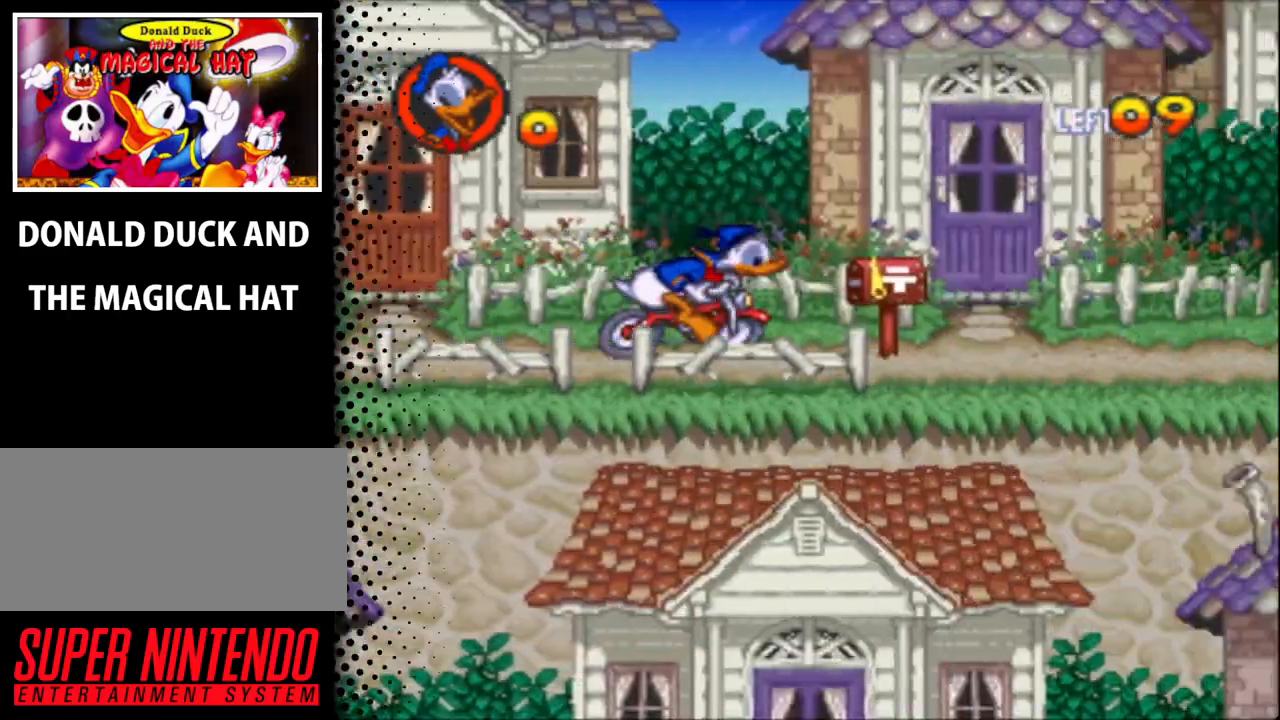
{"buttons": ["DPAD_RIGHT"], "events": []}
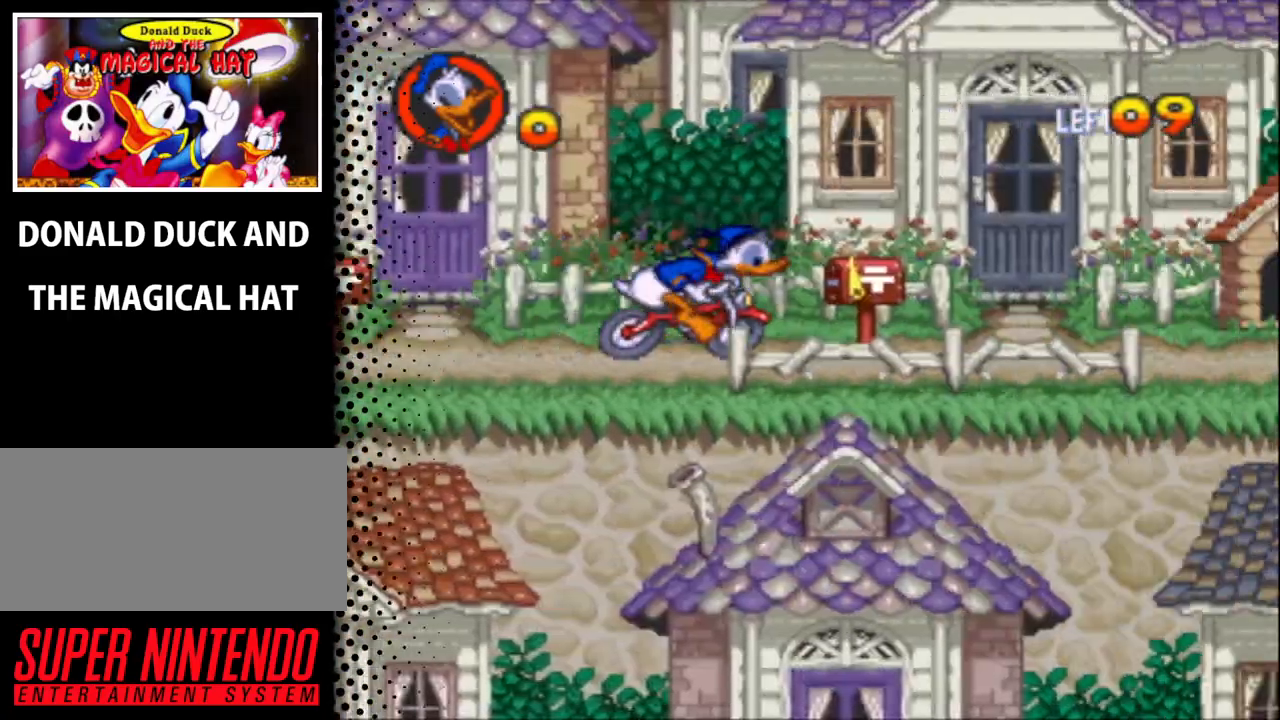
{"buttons": ["DPAD_RIGHT"], "events": []}
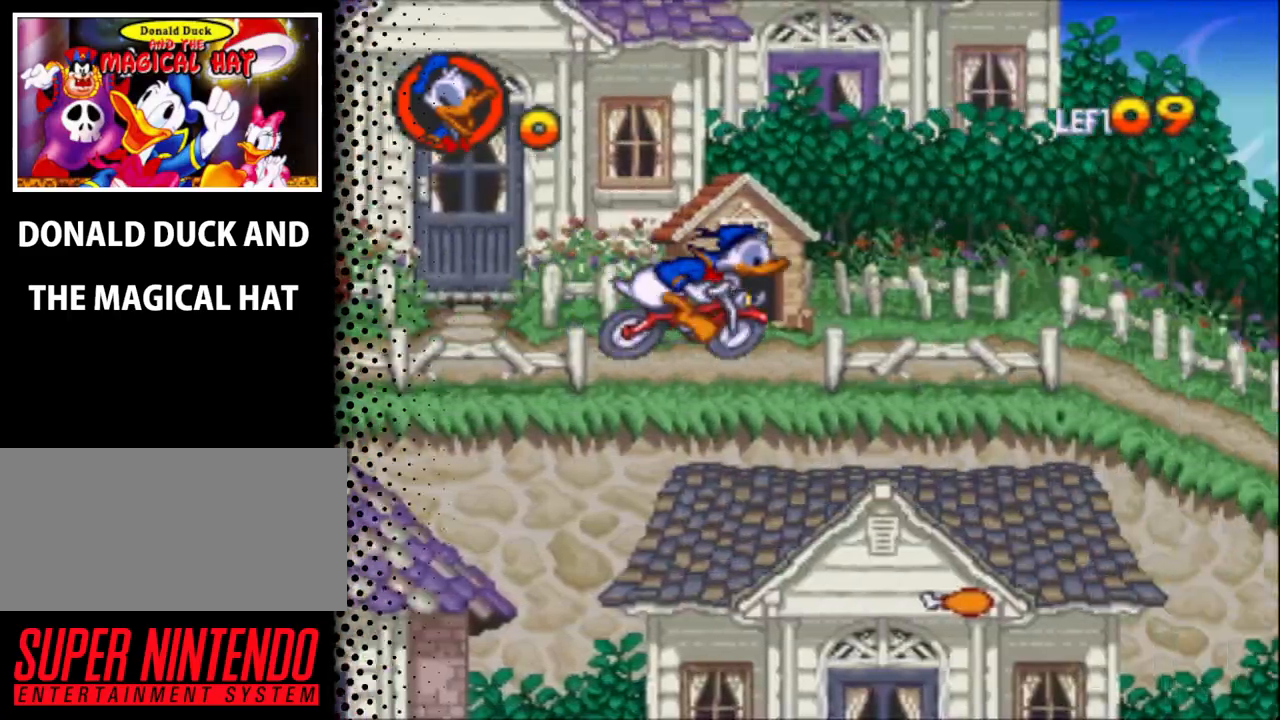
{"buttons": ["DPAD_RIGHT"], "events": []}